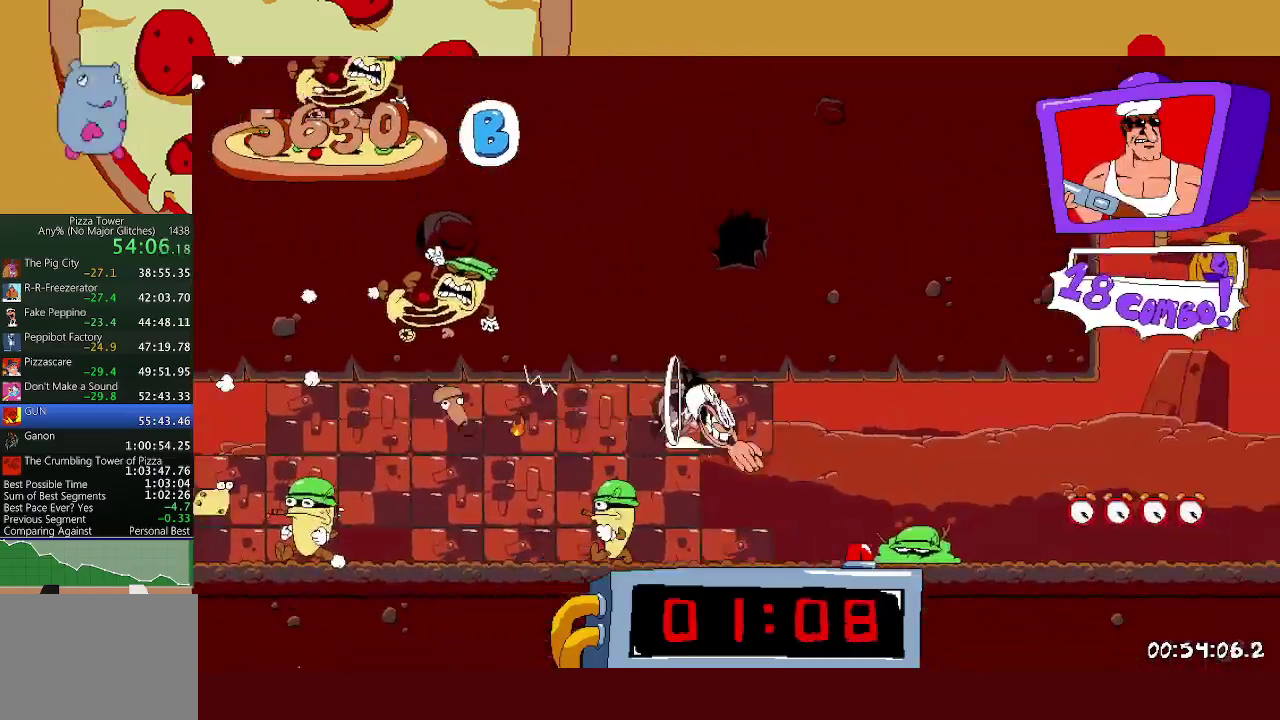
Gameplay with a controller (Xbox layout); each line is a JSON object with the inputs held at the frame after it. "events" lists button and stick changes between this image and that frame as [ms after this image, input, new state], when the widget could be followed in between. Not read: R3 right_stick.
{"buttons": ["R2"], "left_stick": "right", "events": [[367, "L1", "up"]]}
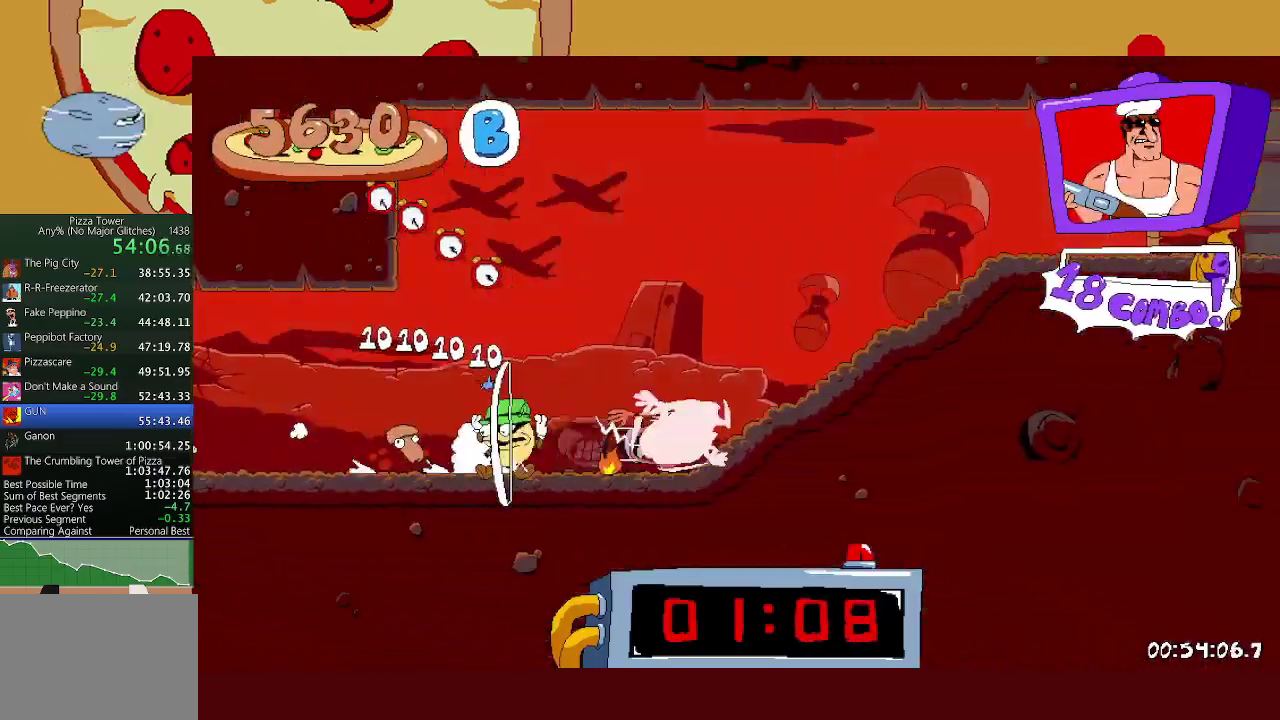
{"buttons": ["R2"], "left_stick": "right", "events": []}
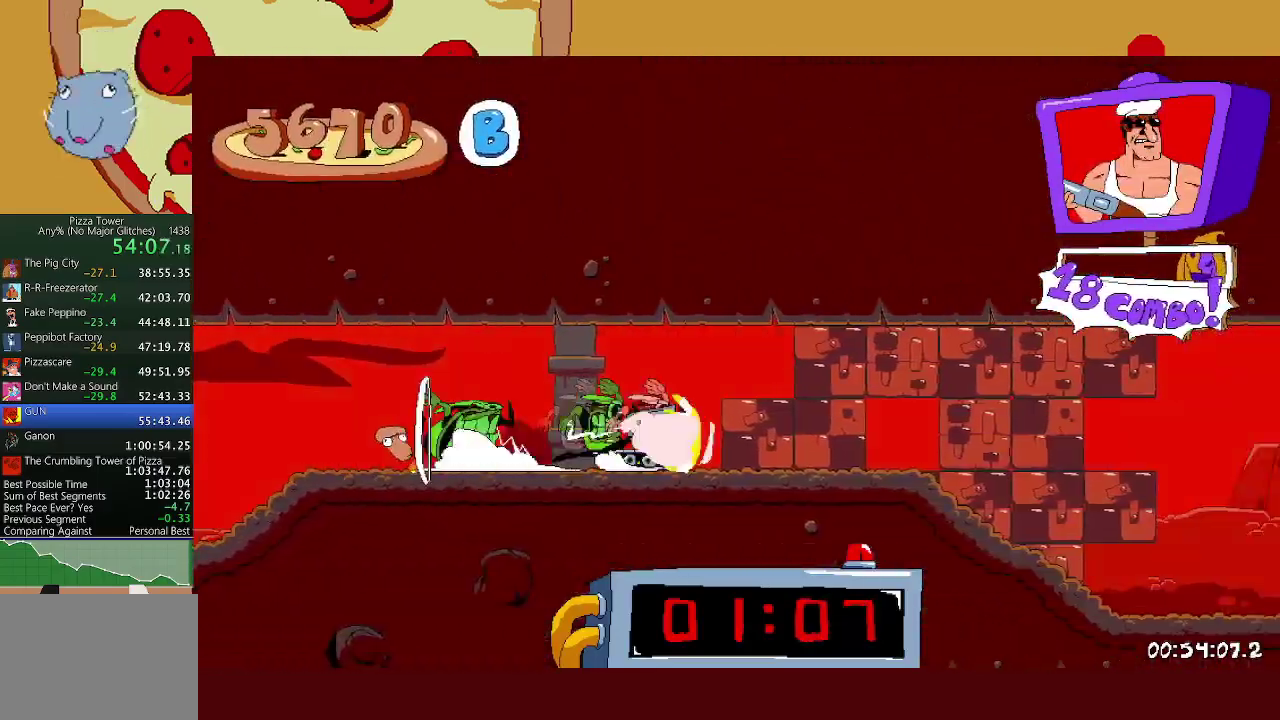
{"buttons": ["R2"], "left_stick": "right", "events": [[83, "A", "down"], [200, "A", "up"]]}
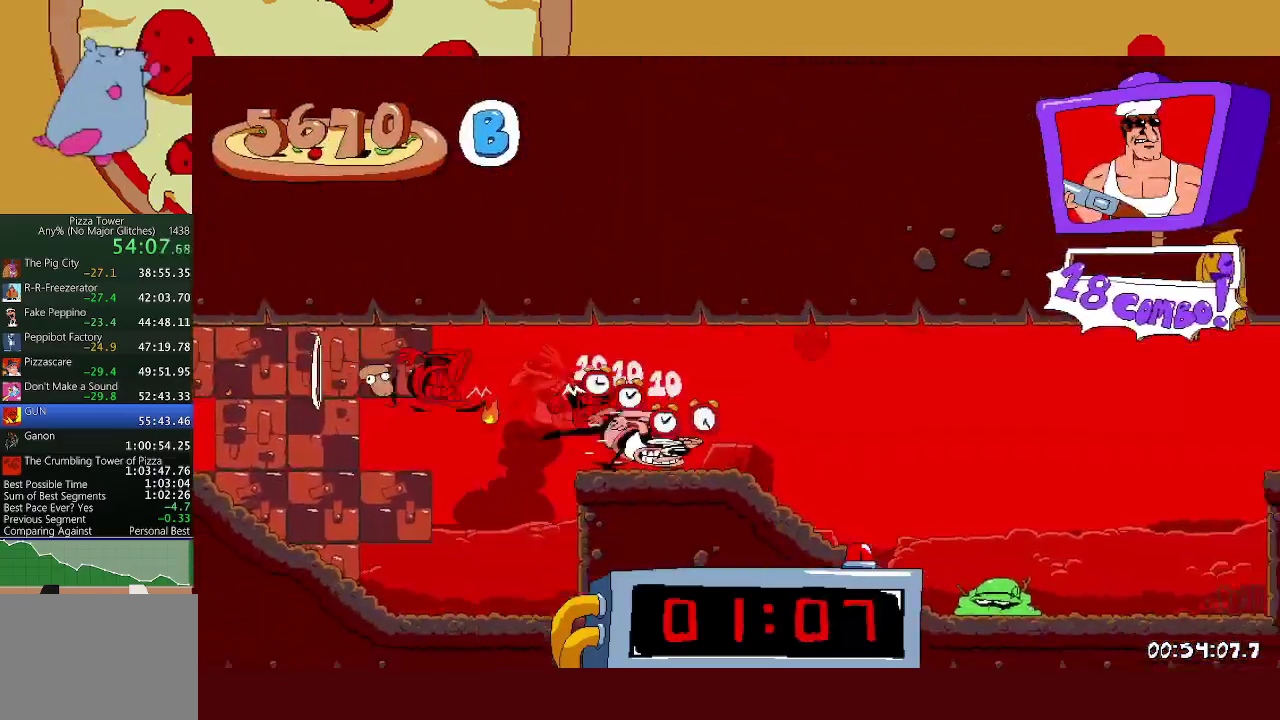
{"buttons": ["R2"], "left_stick": "right", "events": [[50, "A", "down"], [183, "A", "up"]]}
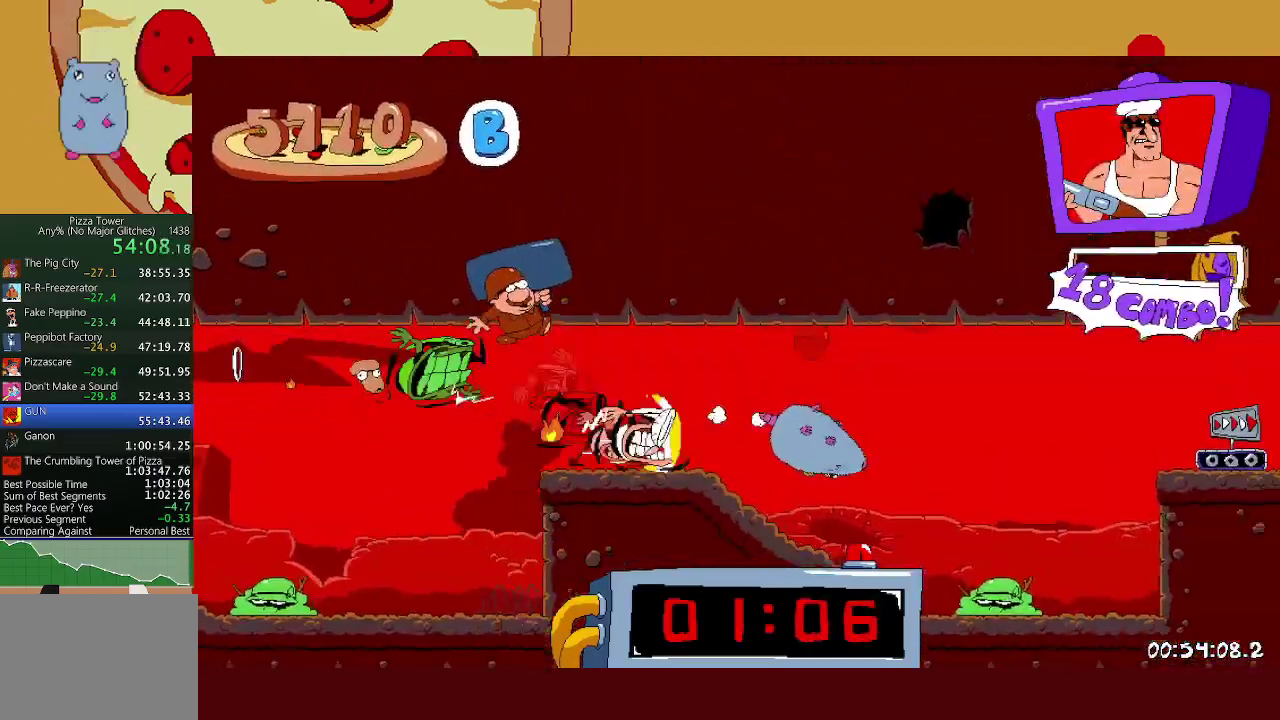
{"buttons": ["L1", "R2"], "left_stick": "right", "events": [[33, "A", "down"], [133, "A", "up"], [467, "L1", "down"]]}
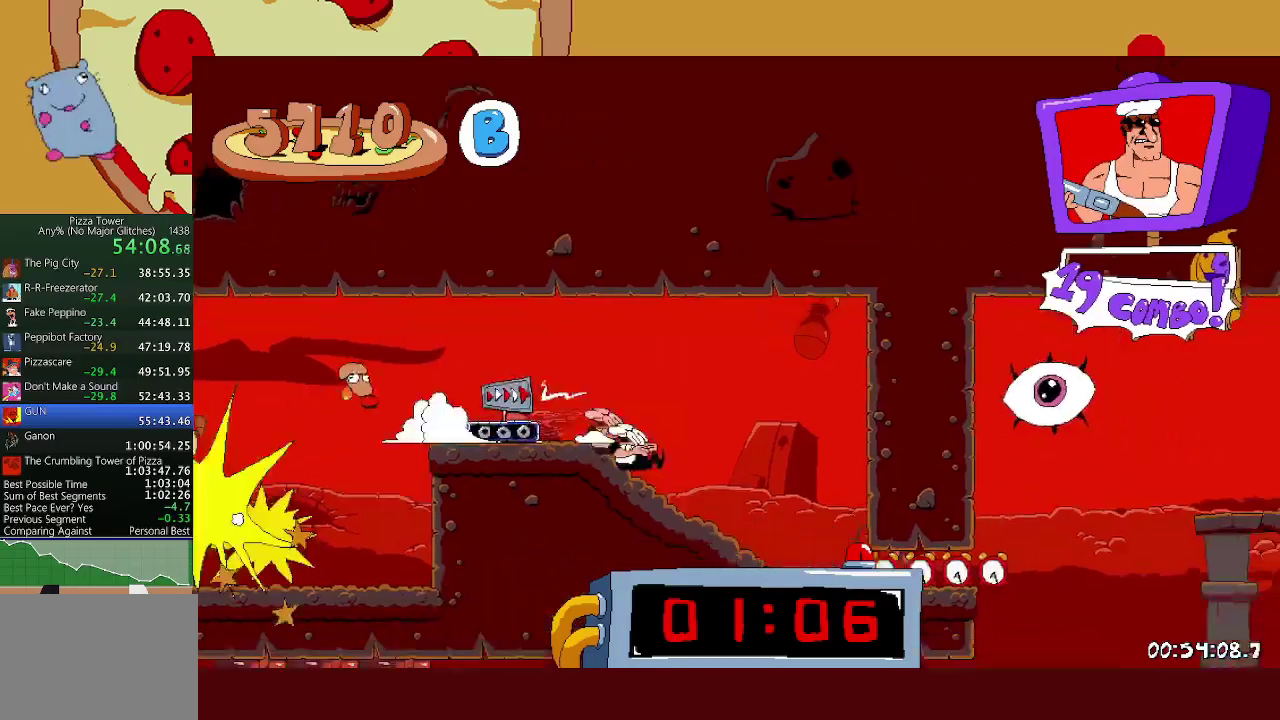
{"buttons": ["R2"], "left_stick": "left", "events": [[267, "L1", "up"], [300, "left_stick", "center"], [467, "left_stick", "left"]]}
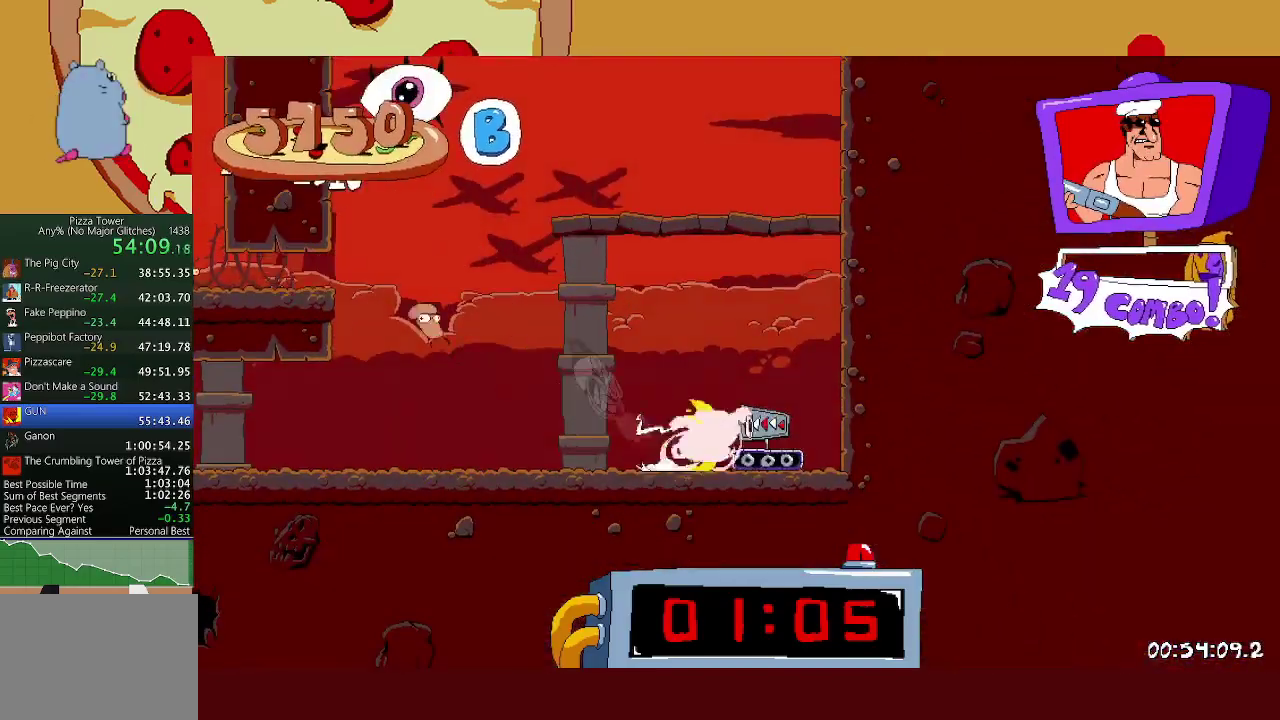
{"buttons": ["R2"], "left_stick": "left", "events": []}
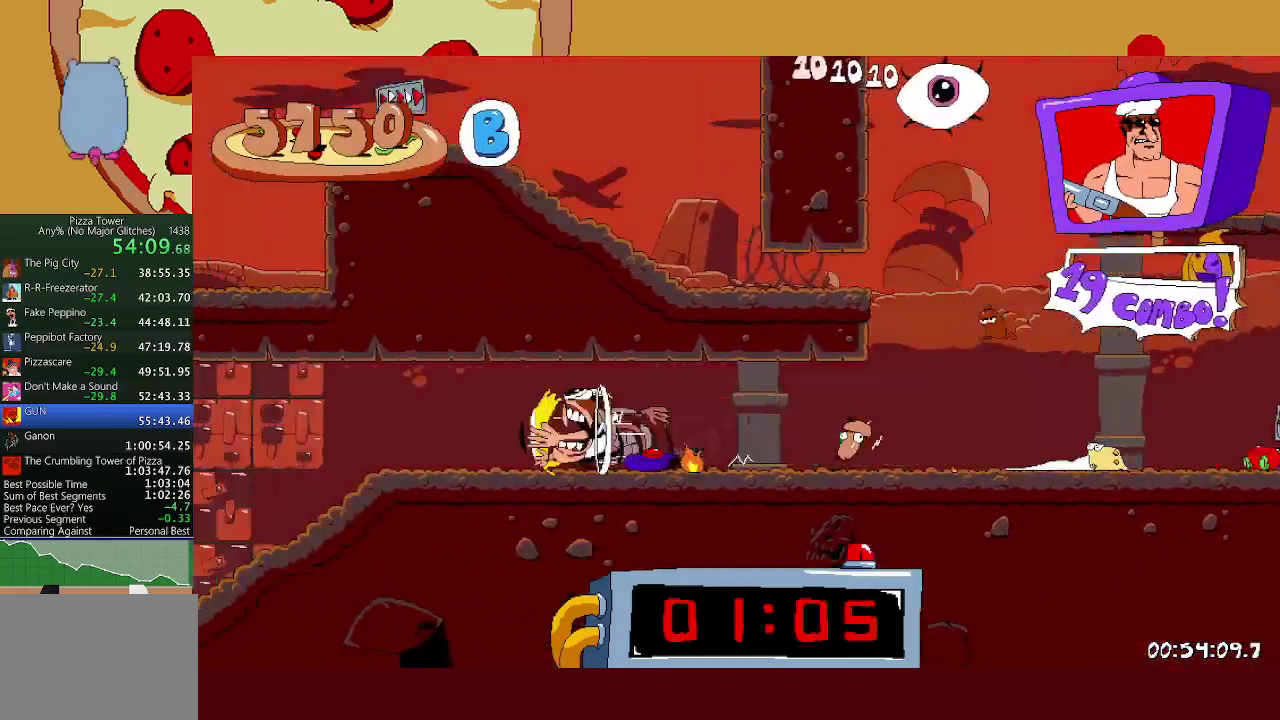
{"buttons": ["R2"], "left_stick": "left", "events": []}
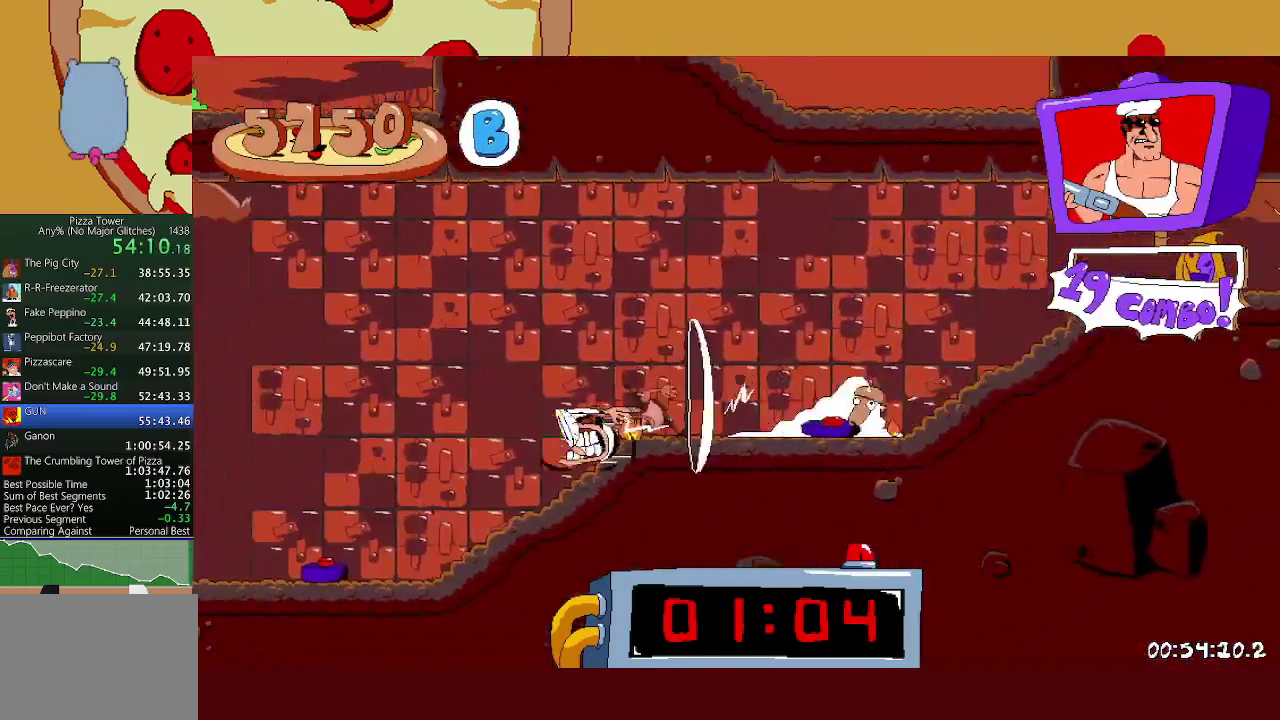
{"buttons": ["R2"], "left_stick": "left", "events": [[250, "A", "down"], [367, "A", "up"]]}
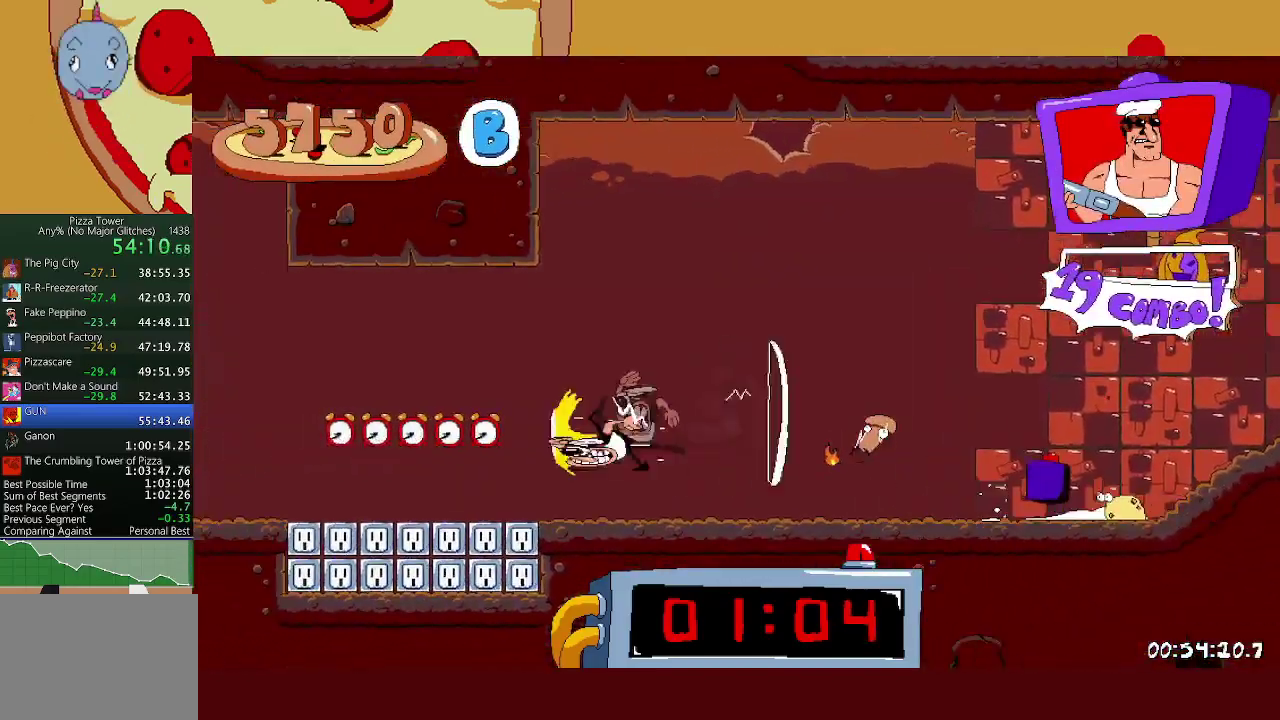
{"buttons": ["R2"], "left_stick": "right", "events": [[33, "L1", "down"], [67, "A", "down"], [150, "L1", "up"], [250, "A", "up"], [400, "left_stick", "right"]]}
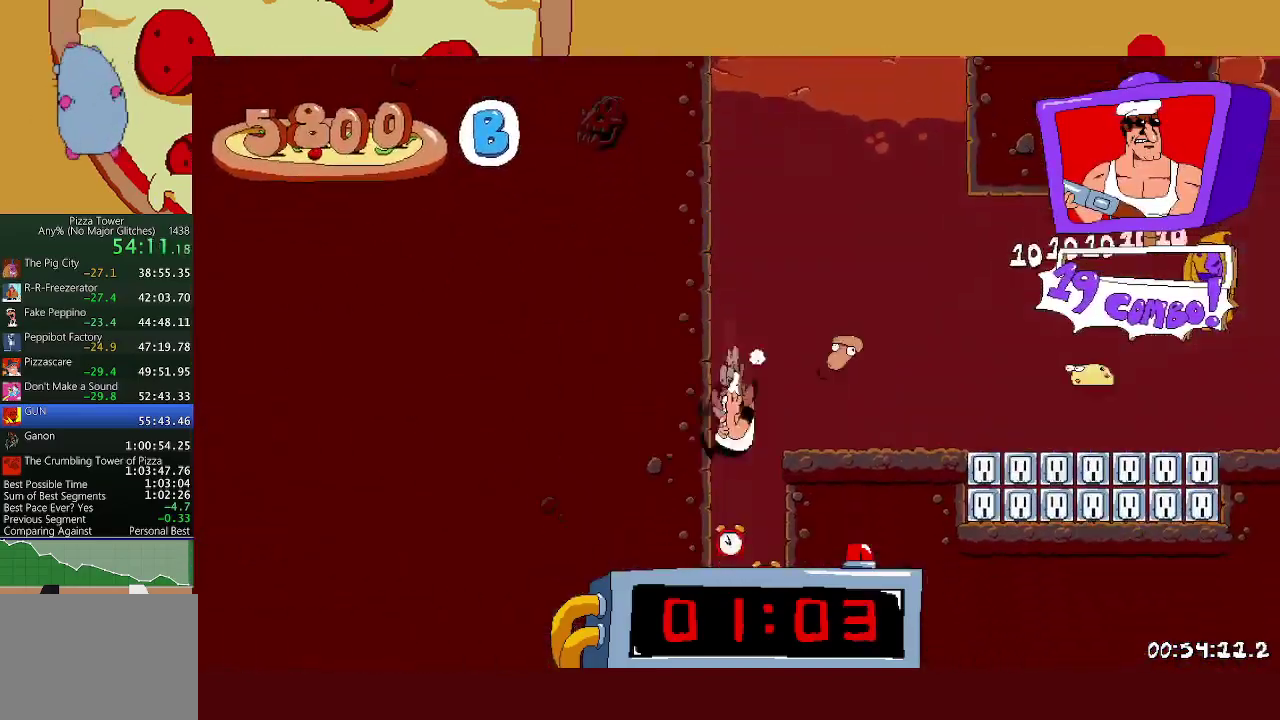
{"buttons": ["R2"], "left_stick": "right", "events": []}
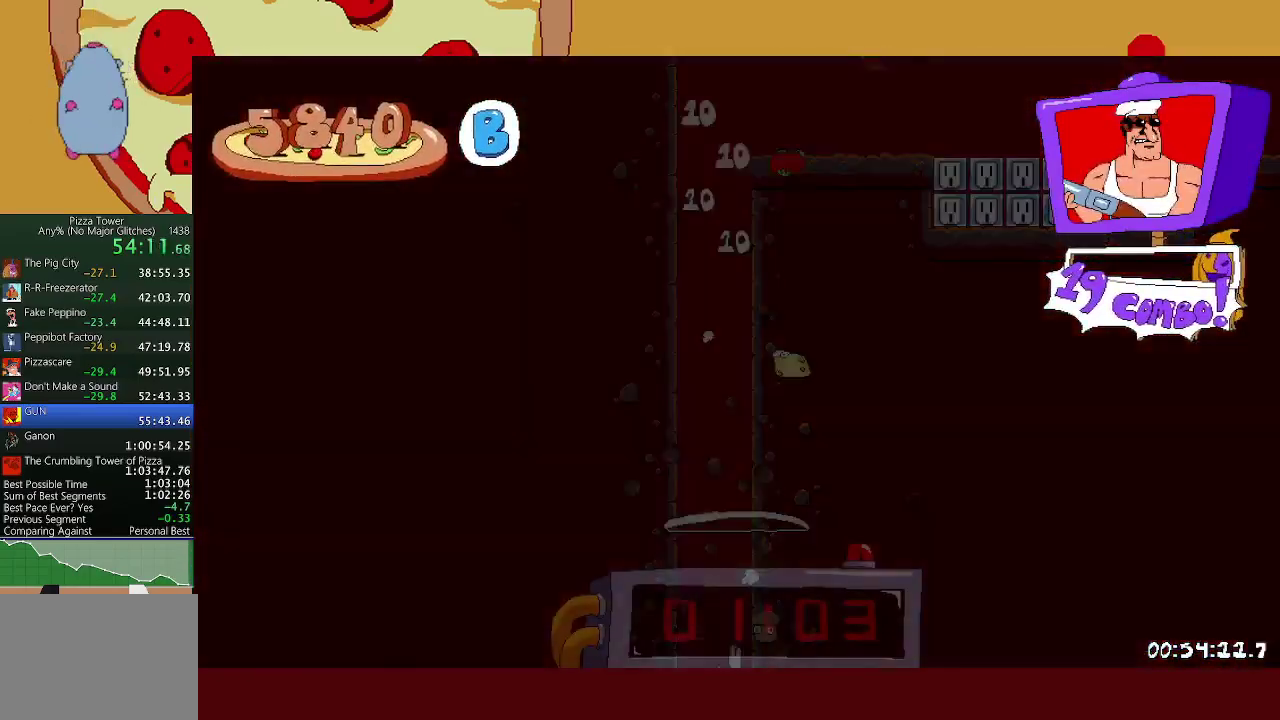
{"buttons": ["R2"], "left_stick": "right", "events": []}